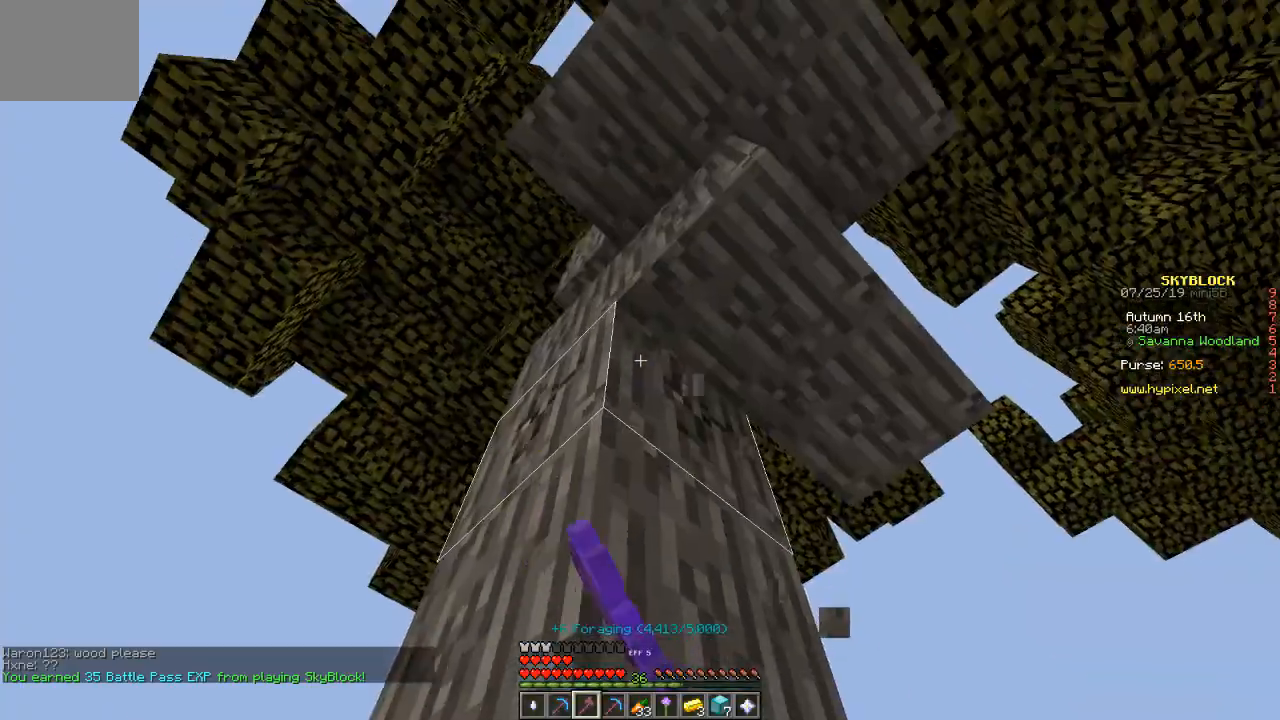
Gameplay with keyboard; each line is a JSON object with the keys held at the frame after it. "events" lists presses ("down") and releases ("up") of "a", "d", "s" and "w" between this image and that frame as [ms after this image, input, new state], when the widget could be followed in between. No other keys are recorded. Mouse input is not recorded.
{"keys": ["a"], "events": [[300, "a", "down"]]}
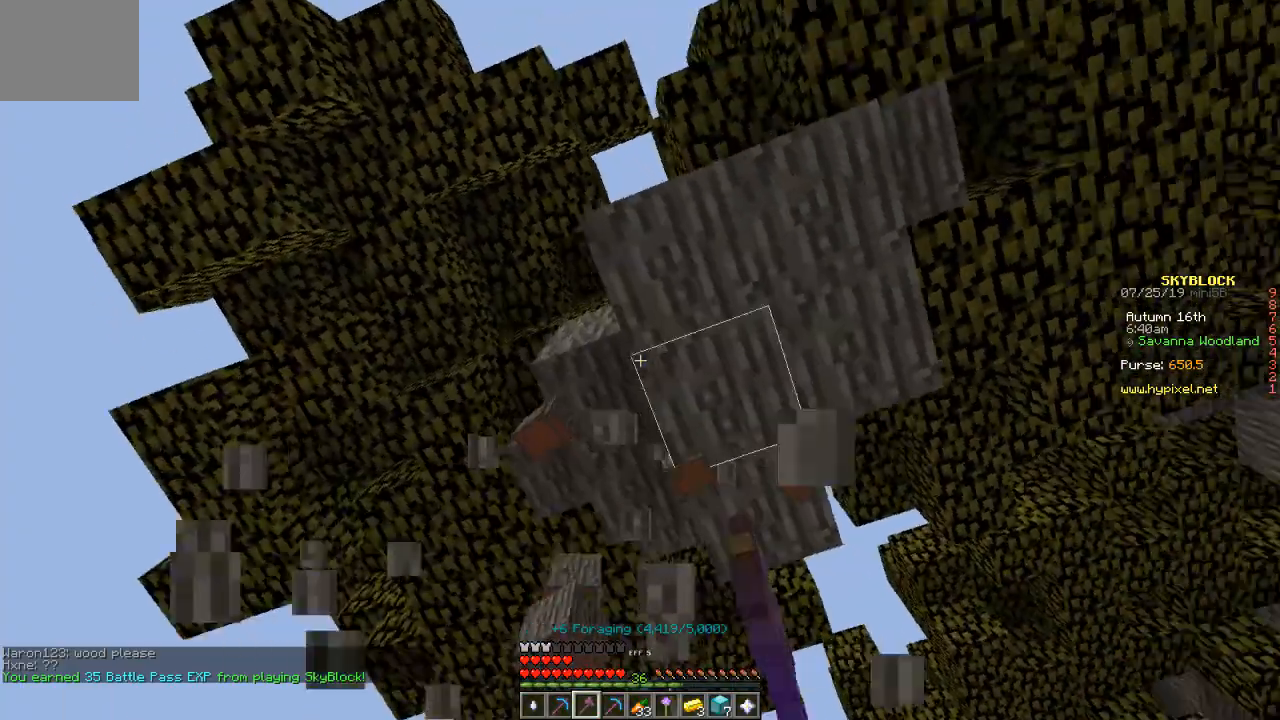
{"keys": ["a", "w"], "events": [[34, "a", "up"], [468, "a", "down"], [468, "w", "down"]]}
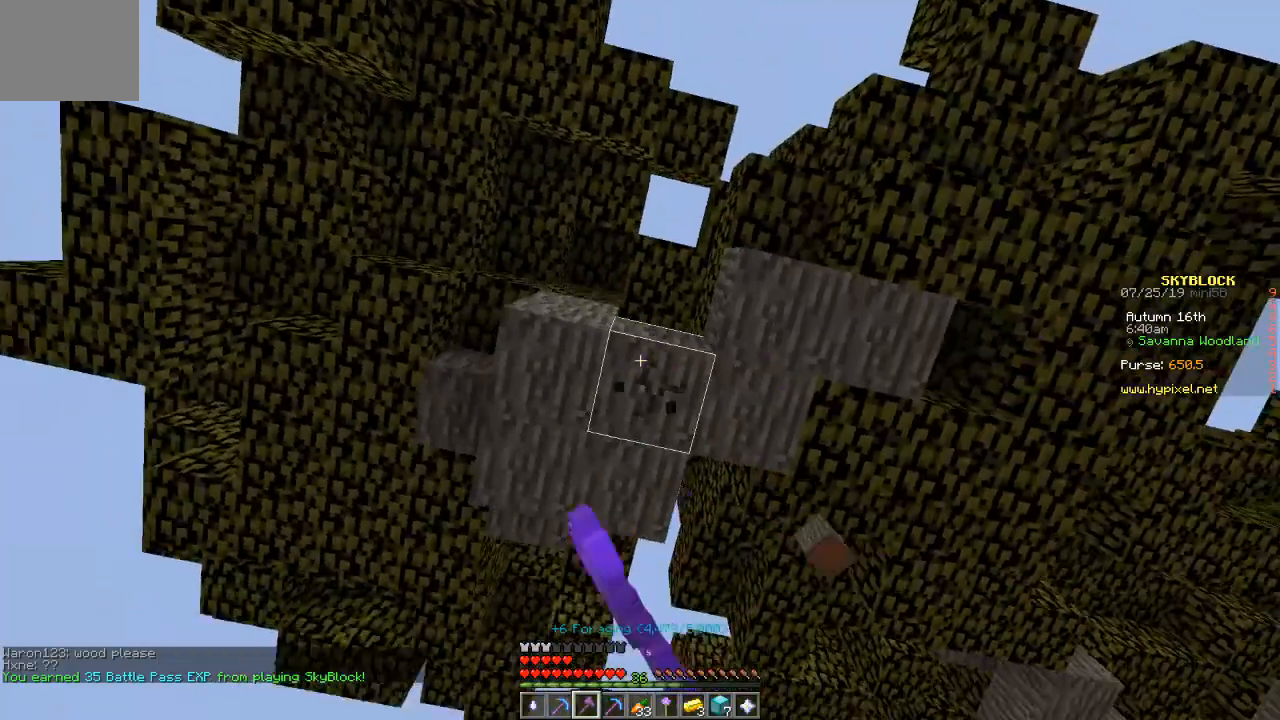
{"keys": [], "events": [[167, "a", "up"], [200, "w", "up"]]}
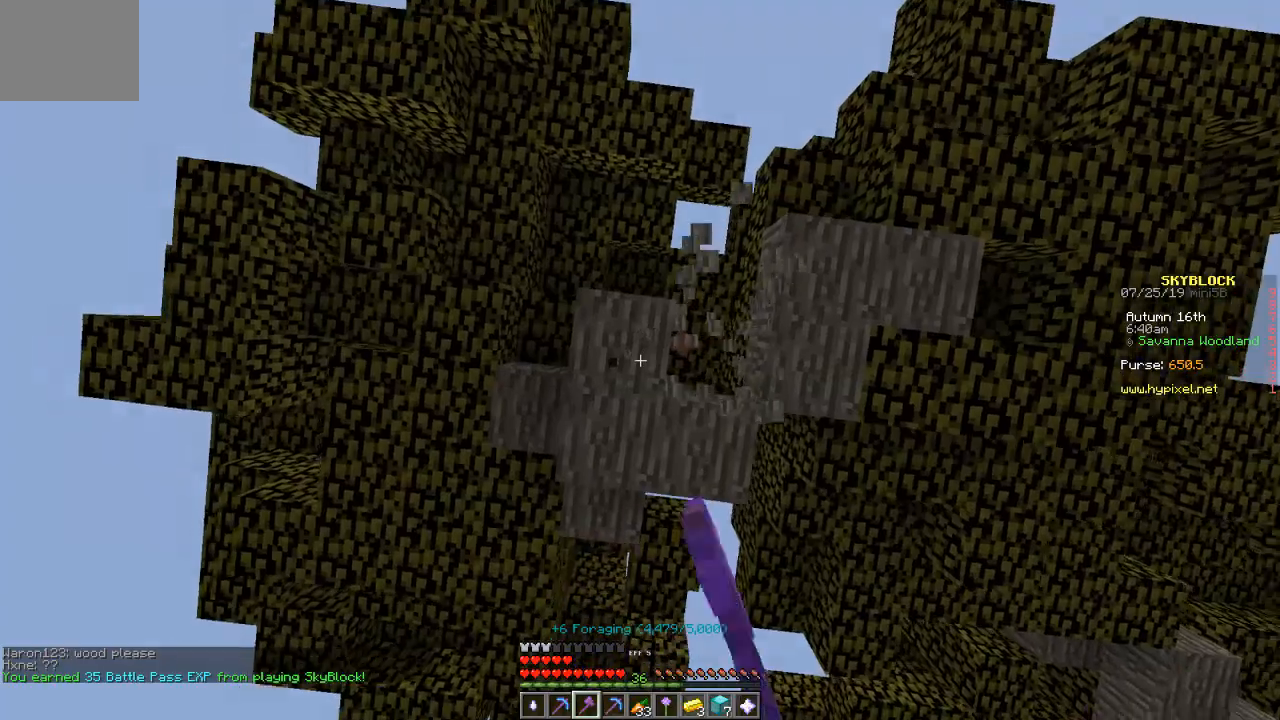
{"keys": [], "events": []}
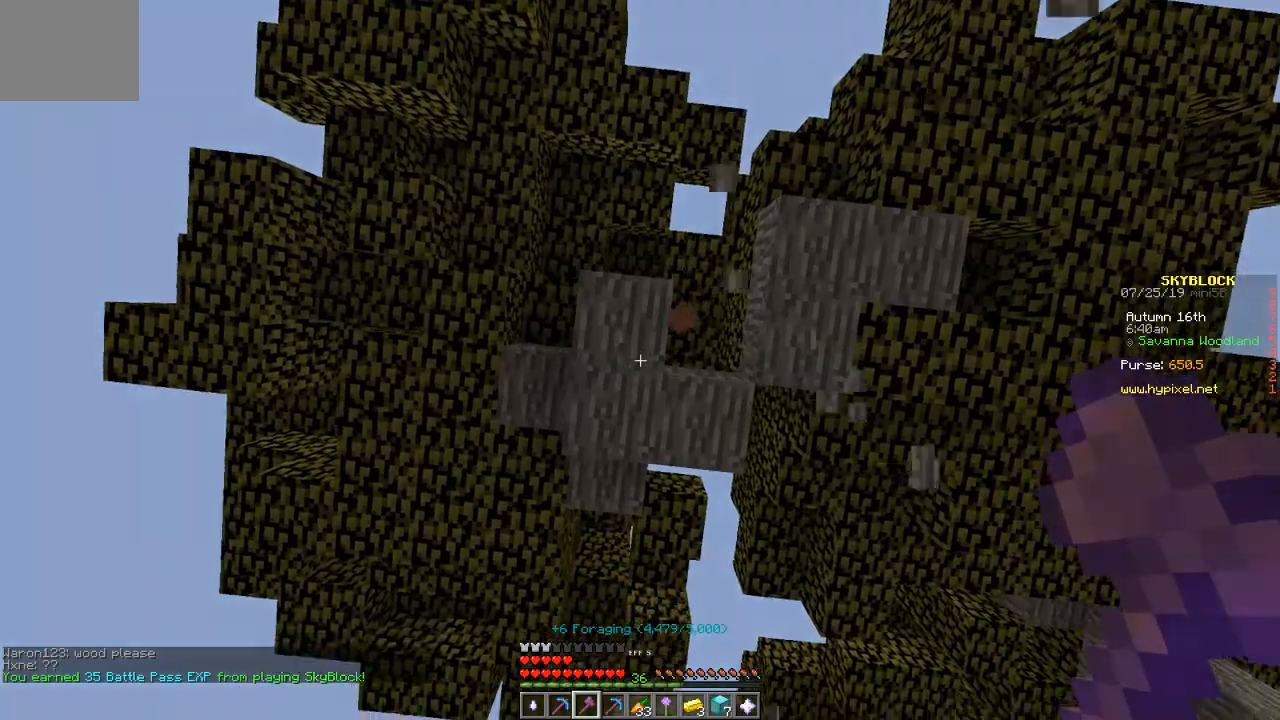
{"keys": ["s"], "events": [[200, "s", "down"]]}
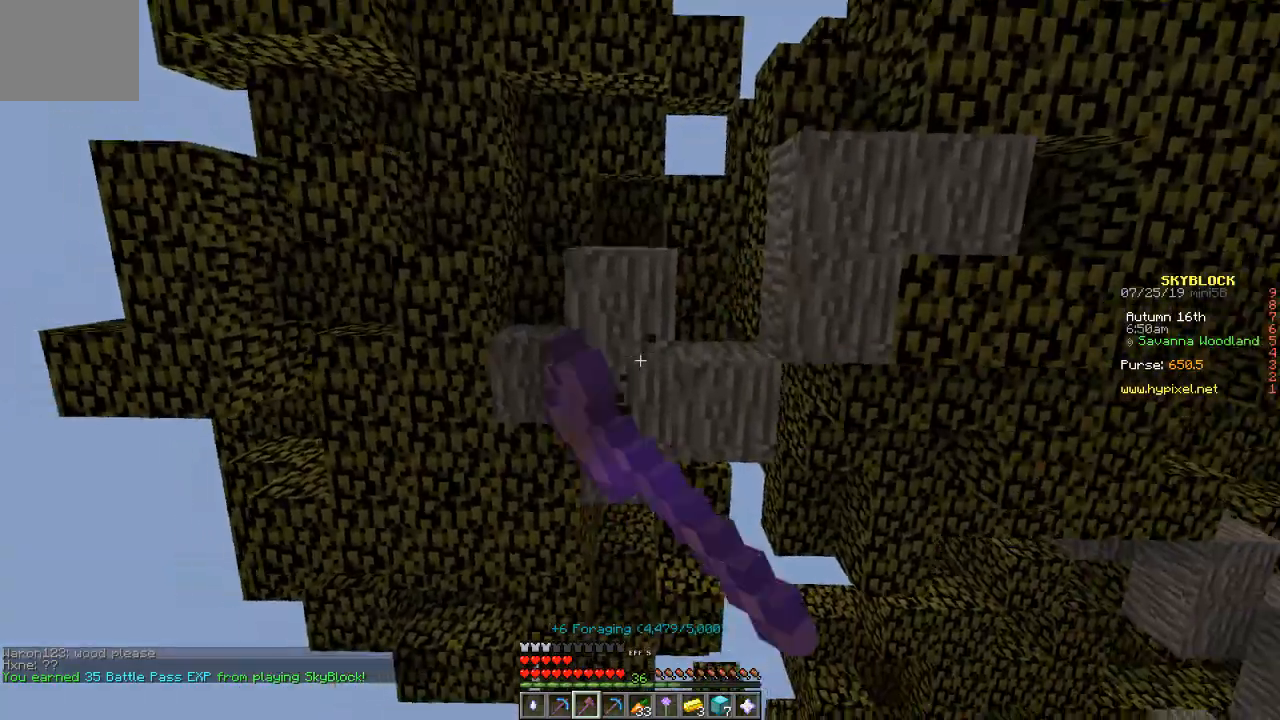
{"keys": [], "events": [[200, "s", "up"]]}
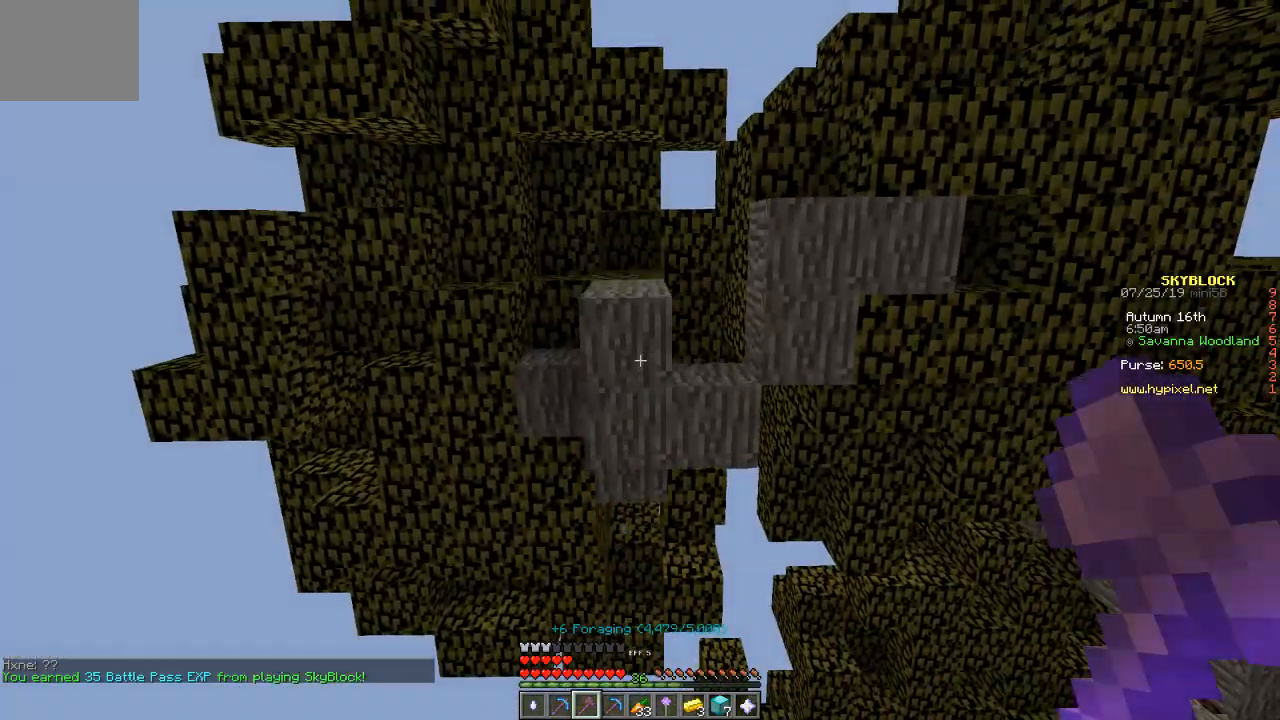
{"keys": [], "events": []}
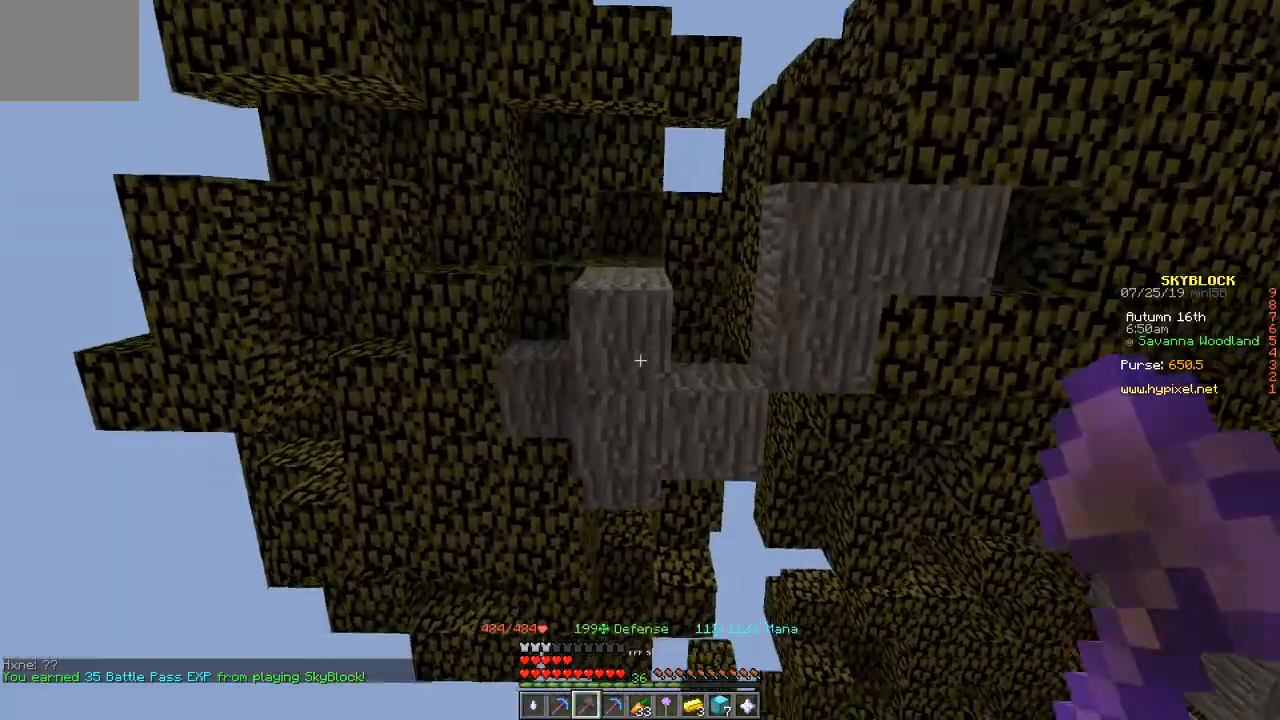
{"keys": [], "events": [[33, "w", "down"], [234, "w", "up"]]}
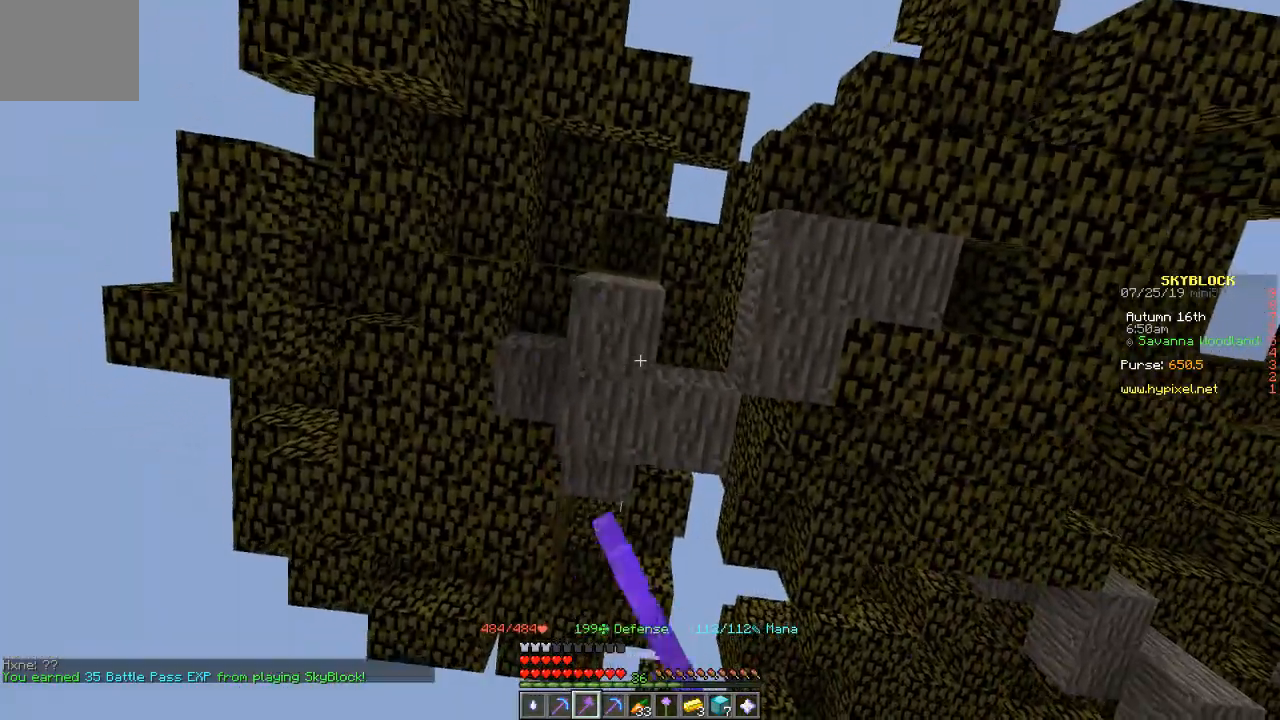
{"keys": [], "events": []}
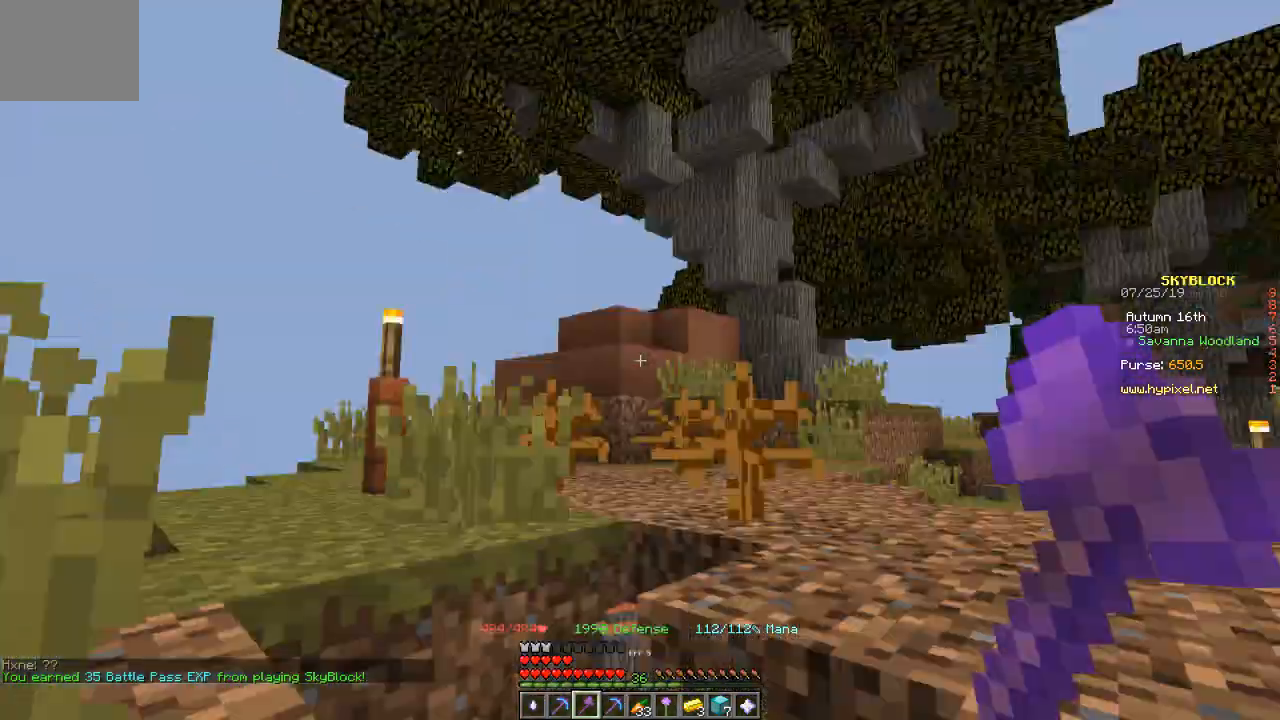
{"keys": ["w"], "events": [[167, "w", "down"]]}
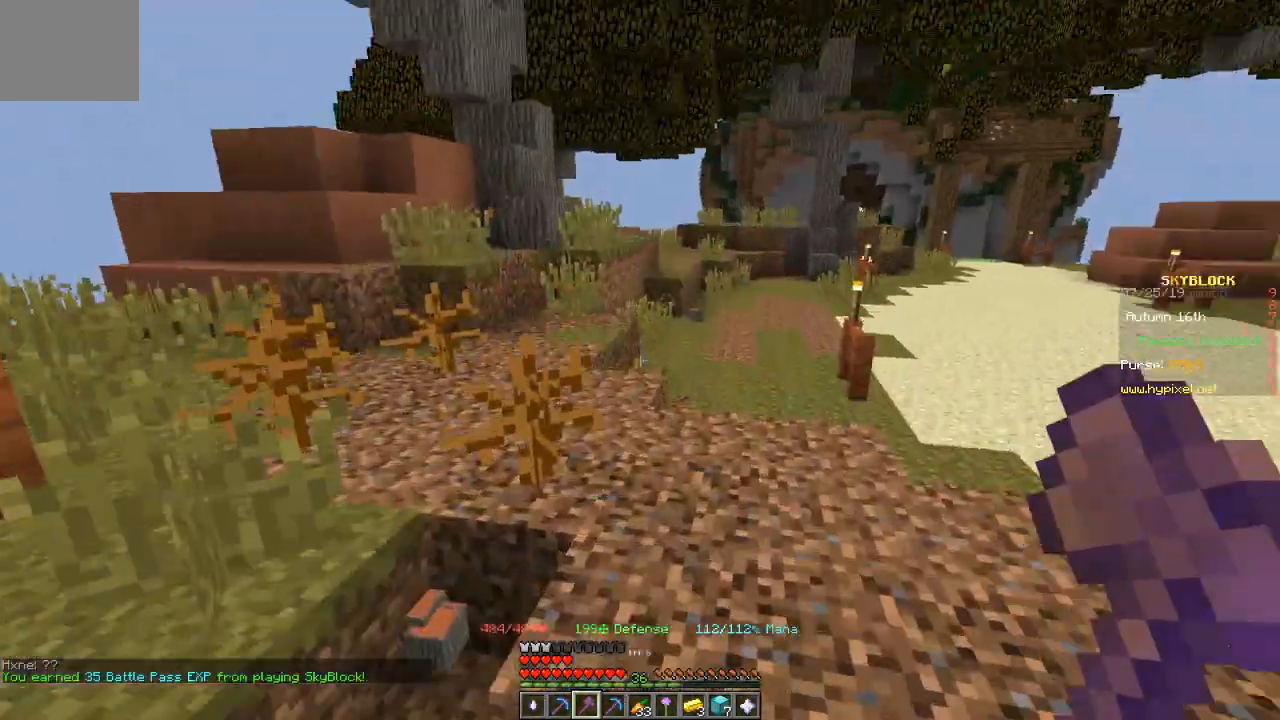
{"keys": ["a", "w"], "events": [[267, "a", "down"]]}
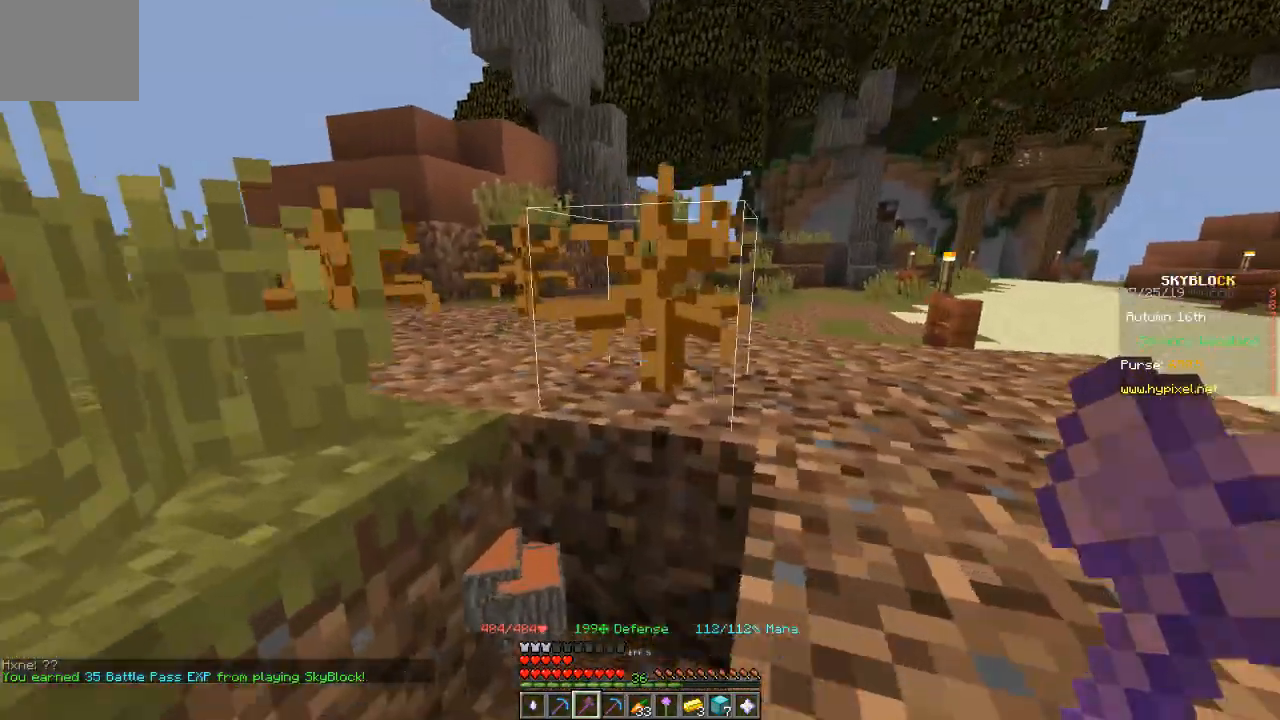
{"keys": ["w"], "events": [[200, "a", "up"]]}
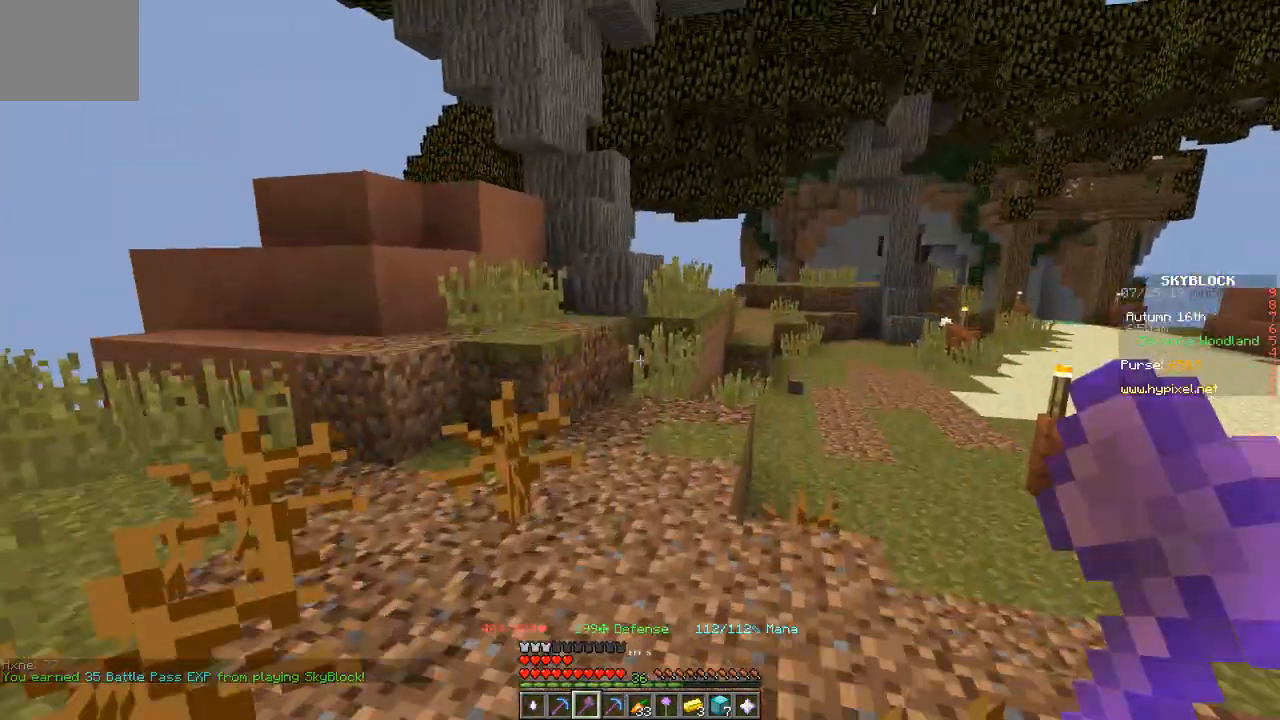
{"keys": ["w"], "events": []}
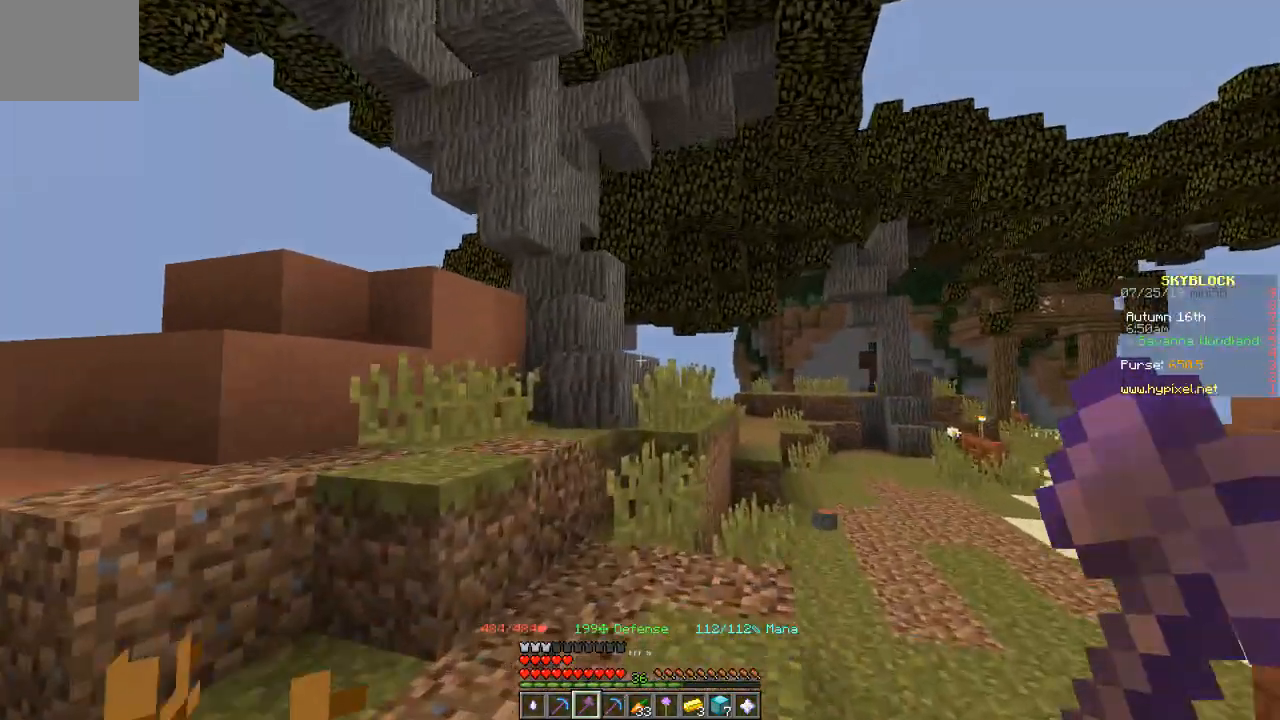
{"keys": ["w"], "events": []}
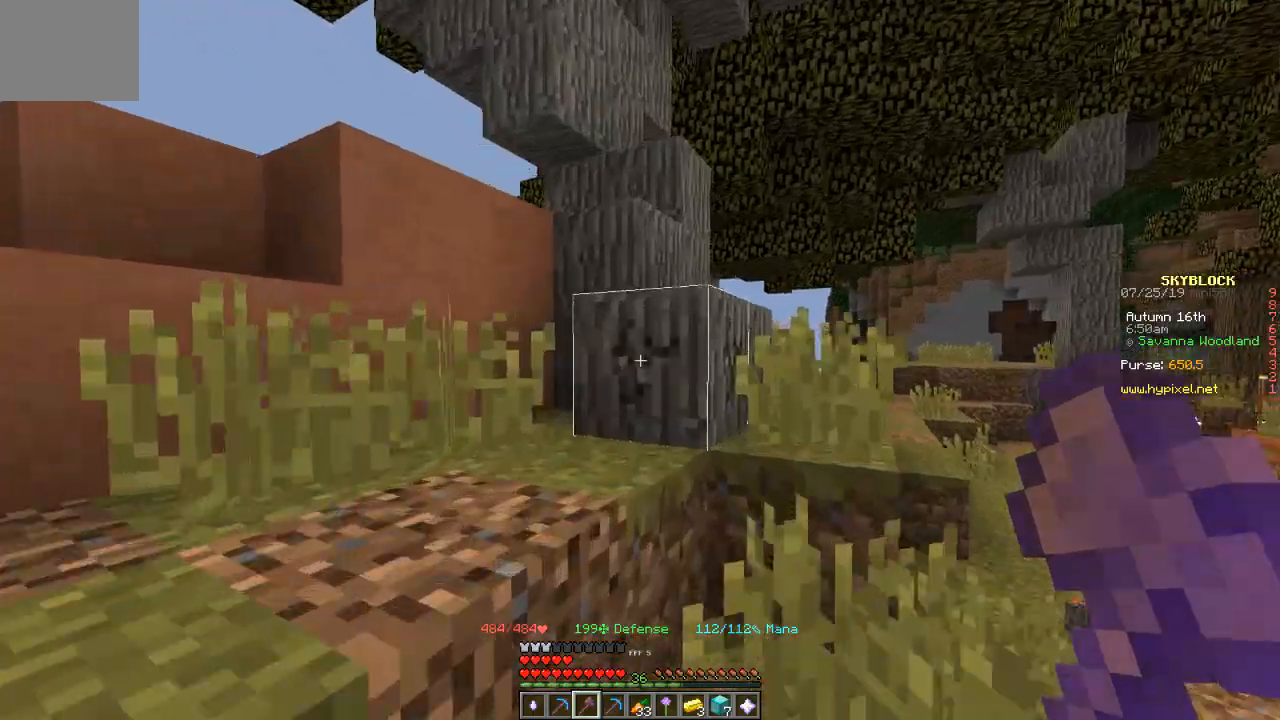
{"keys": ["w"], "events": [[166, "w", "up"], [367, "w", "down"]]}
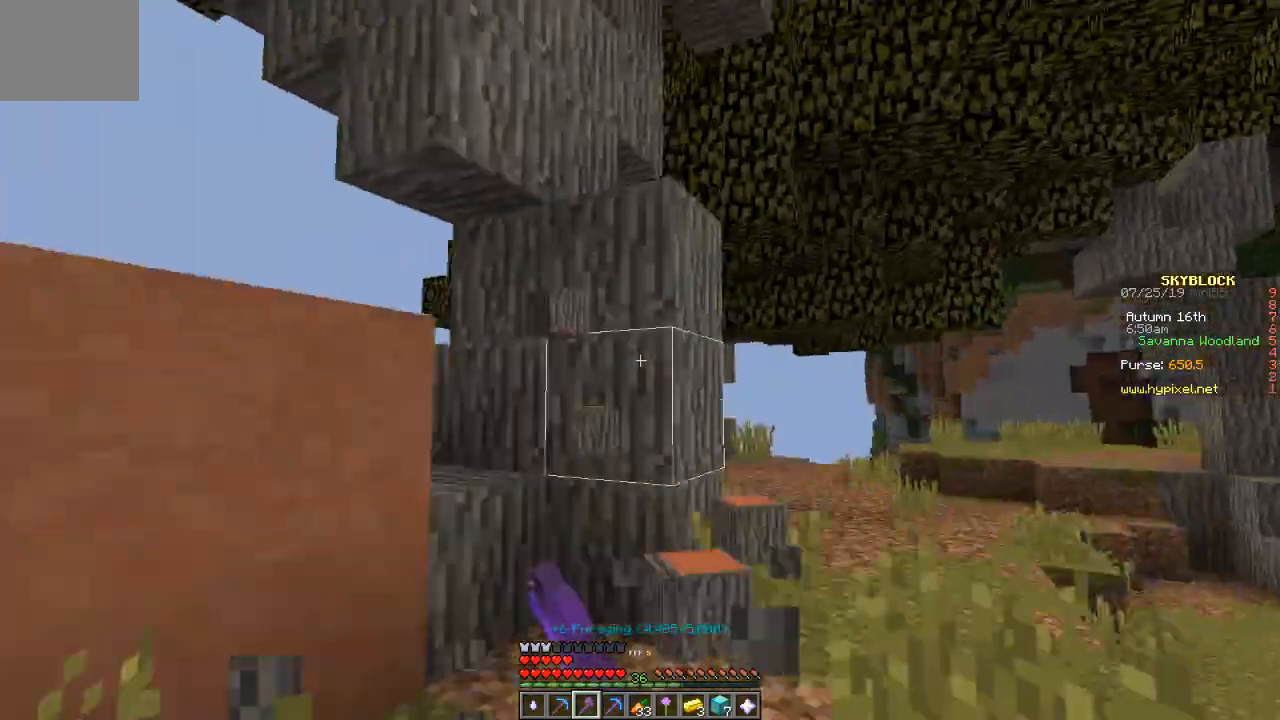
{"keys": [], "events": [[167, "a", "down"], [334, "w", "up"], [434, "a", "up"]]}
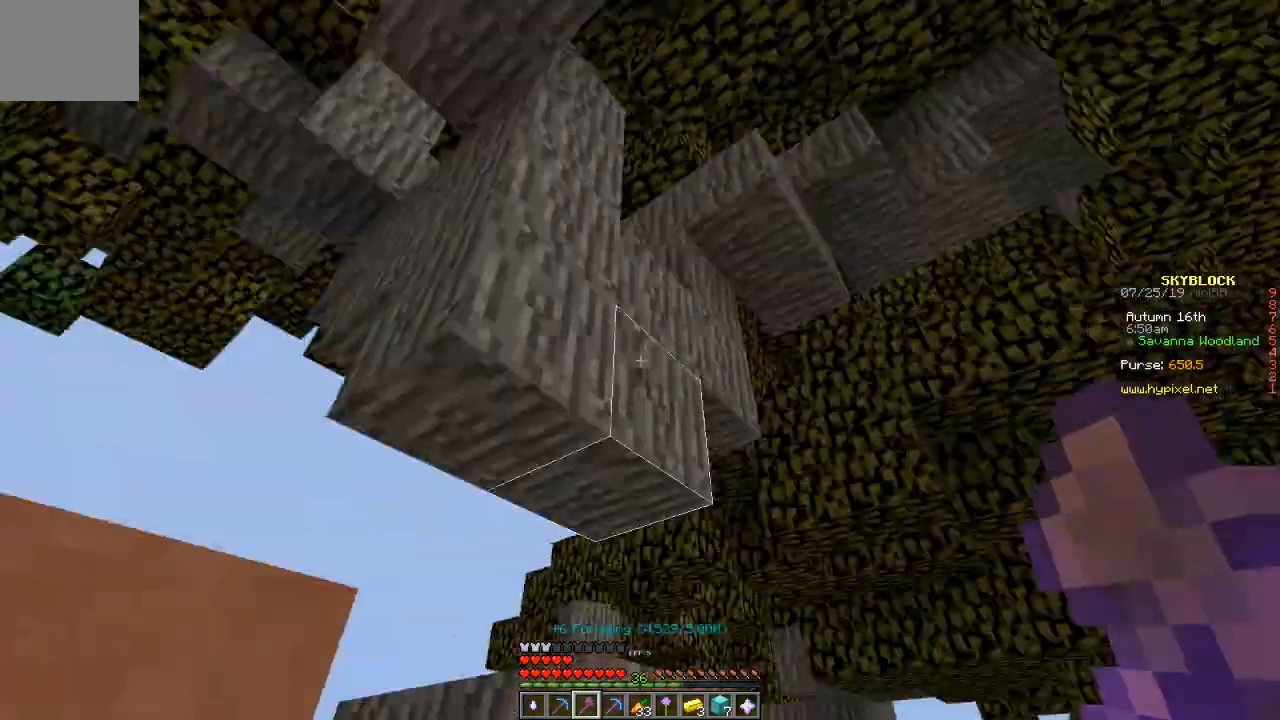
{"keys": [], "events": [[33, "w", "down"], [333, "w", "up"]]}
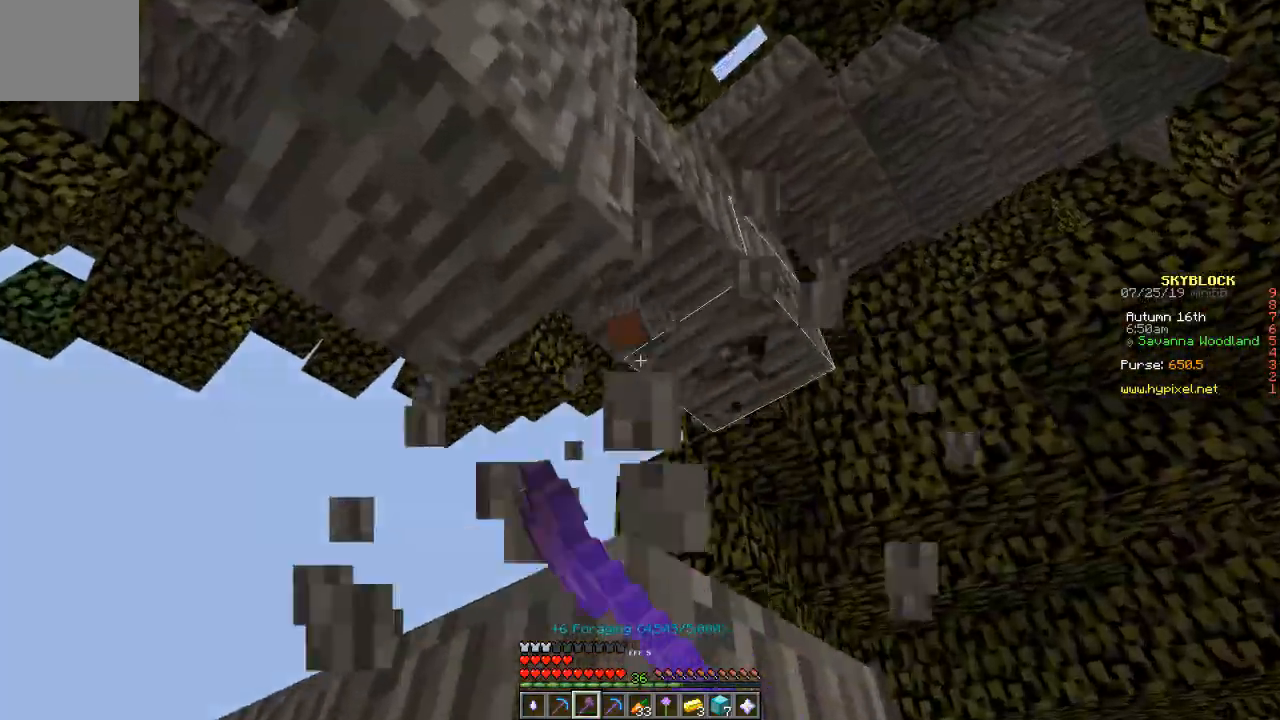
{"keys": [], "events": [[300, "w", "down"], [501, "w", "up"]]}
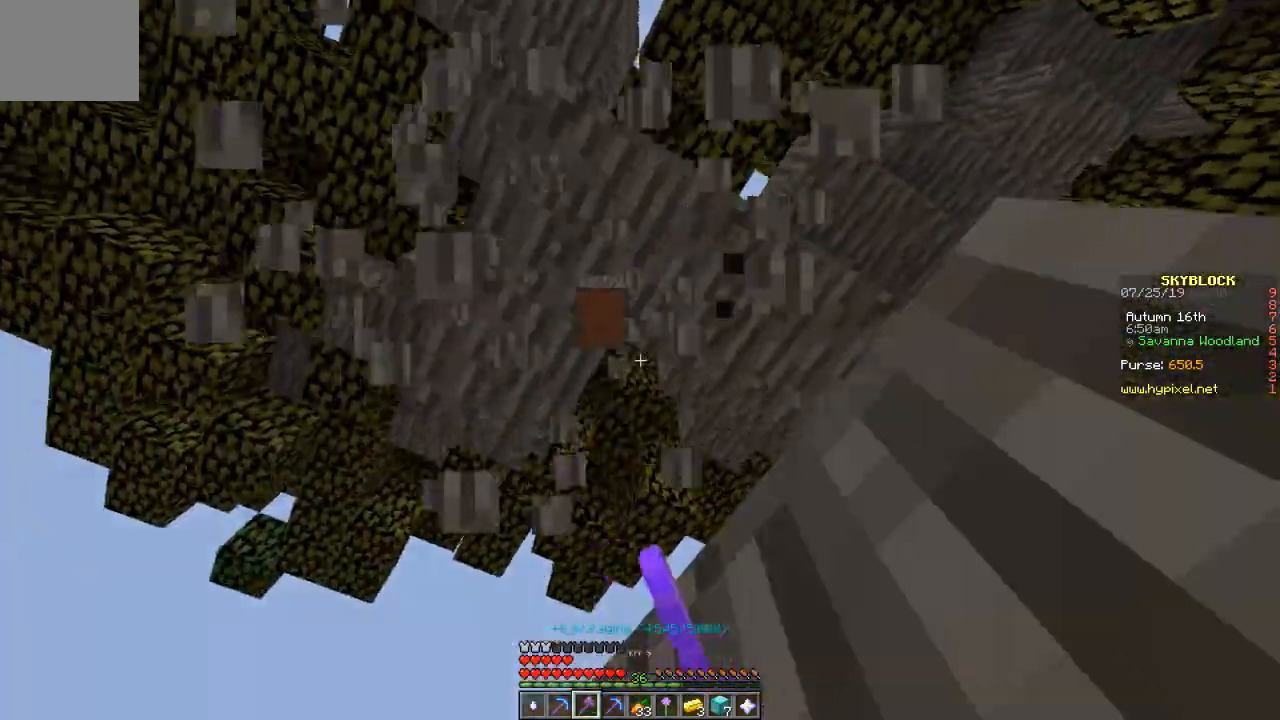
{"keys": ["a"], "events": [[433, "a", "down"]]}
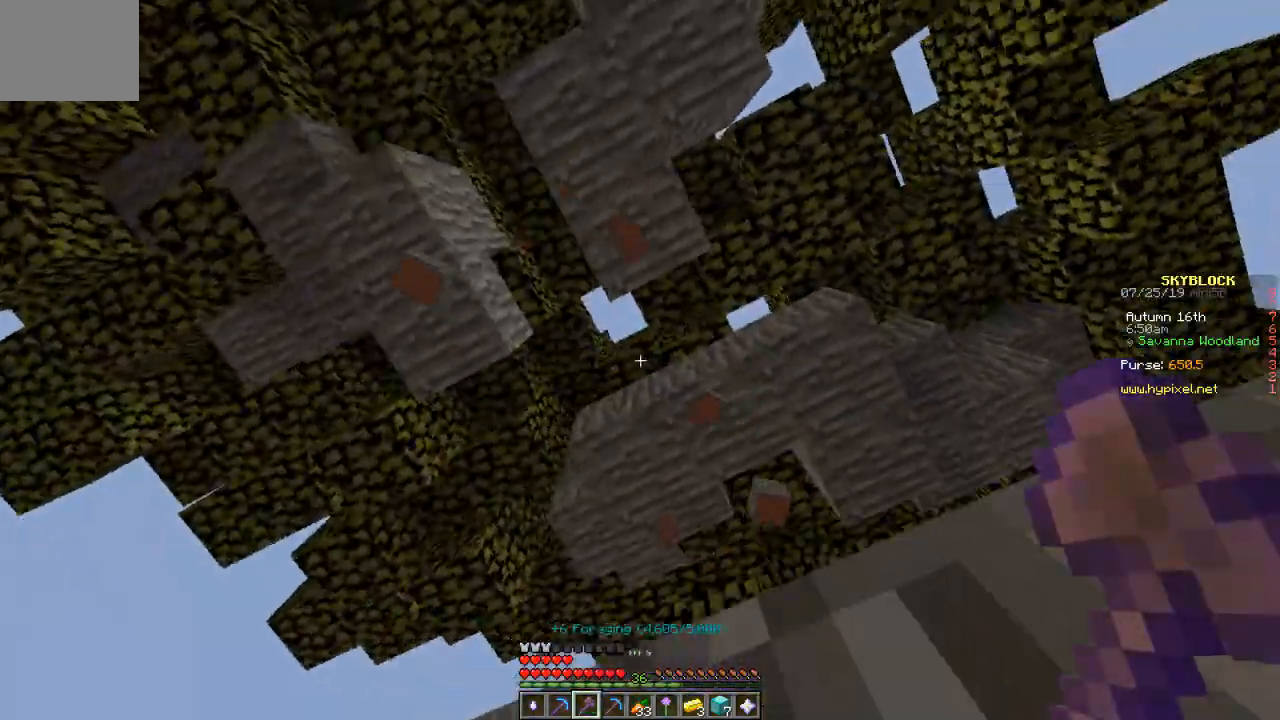
{"keys": [], "events": [[200, "a", "up"]]}
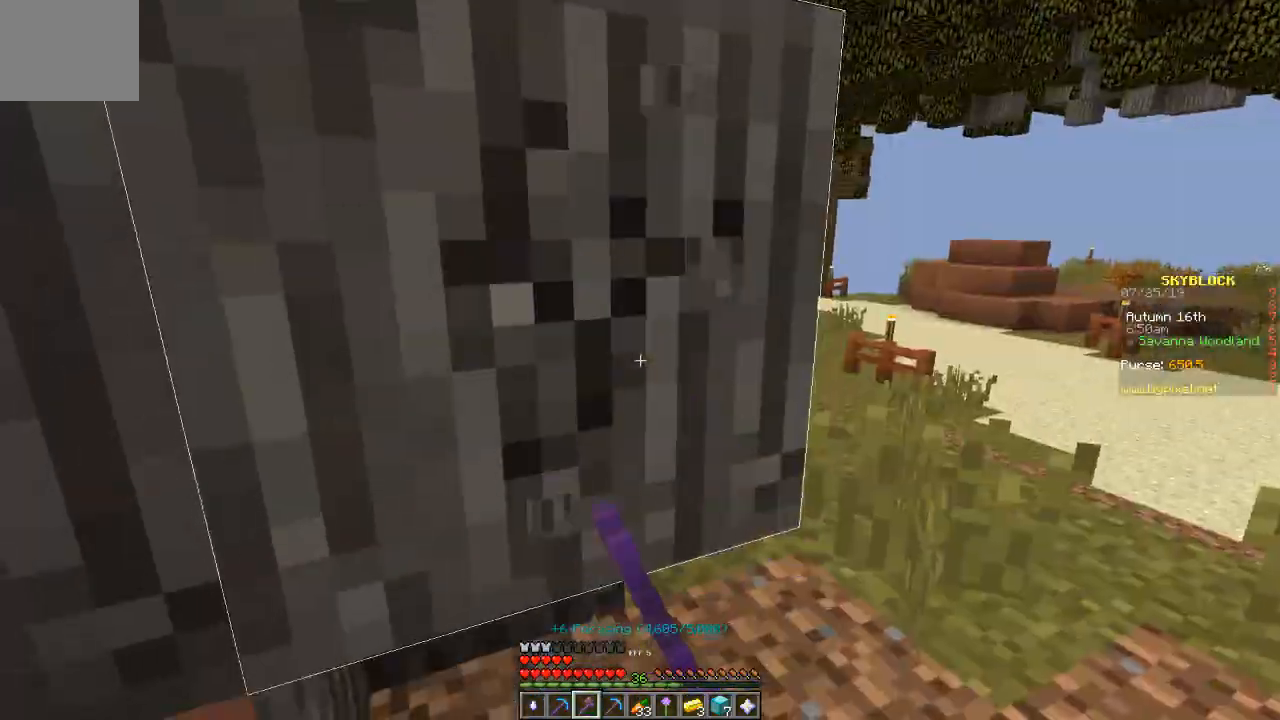
{"keys": [], "events": []}
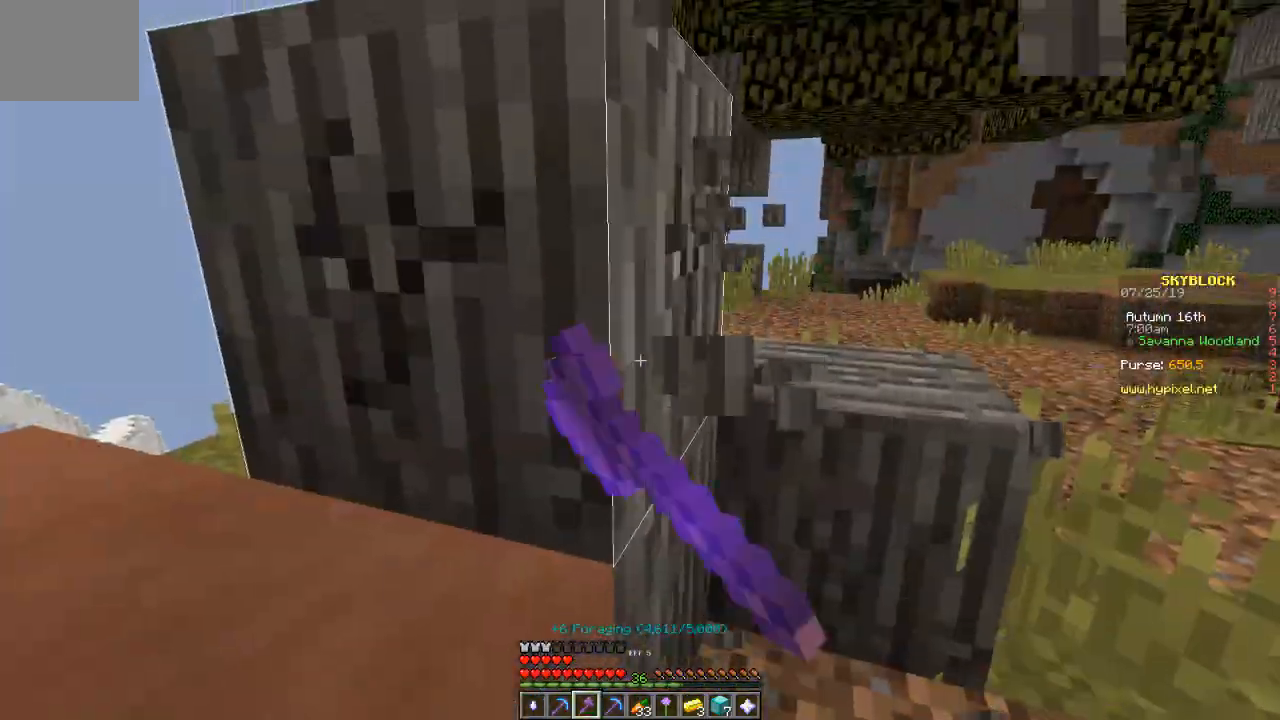
{"keys": [], "events": []}
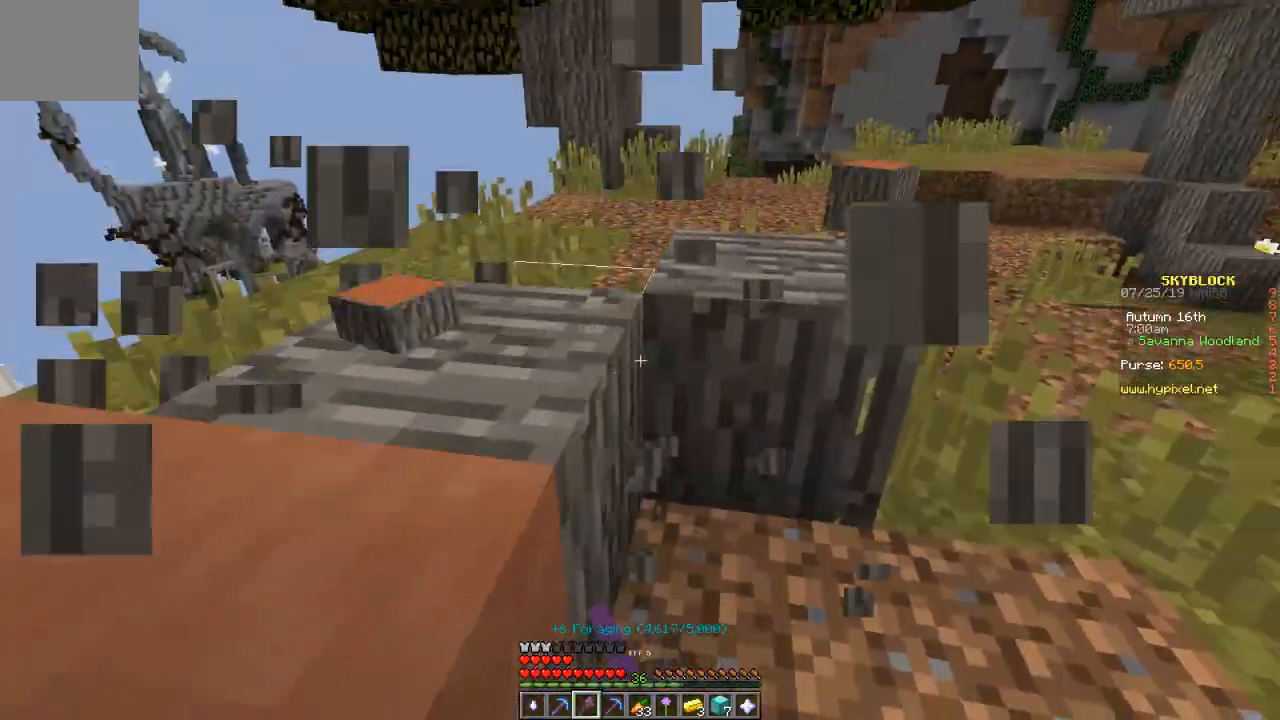
{"keys": ["w"], "events": [[233, "w", "down"]]}
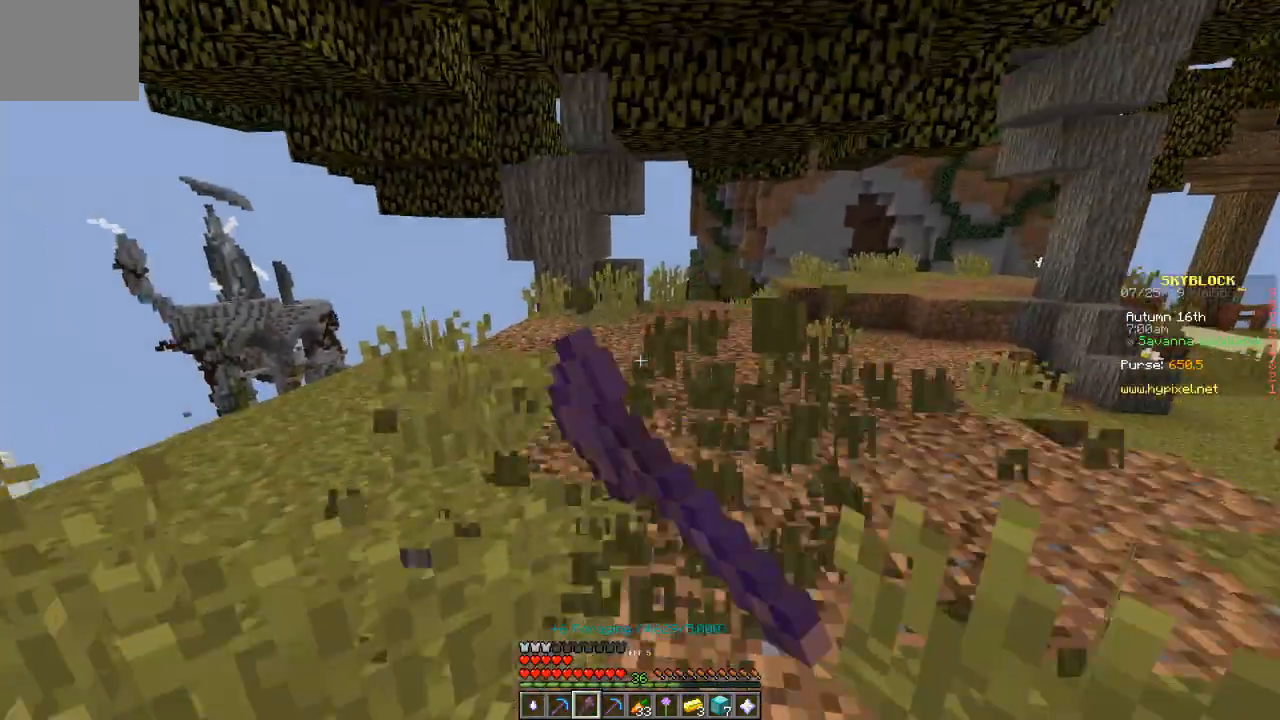
{"keys": ["w"], "events": []}
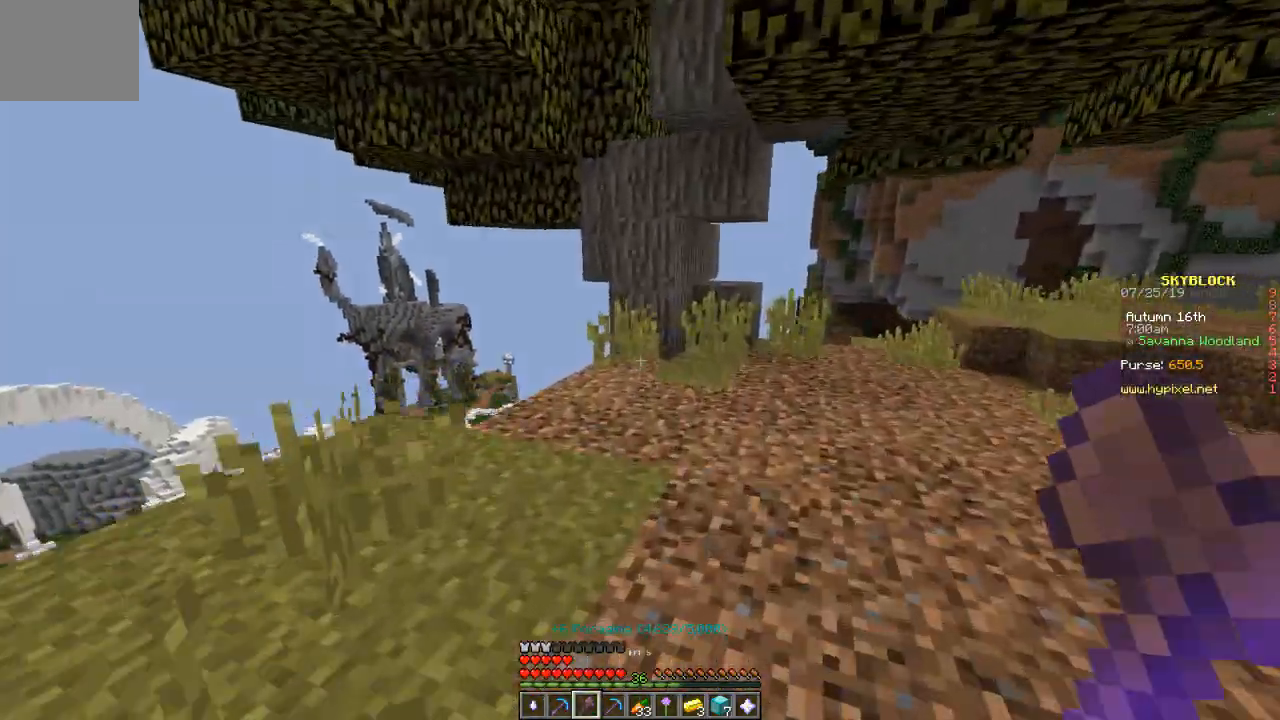
{"keys": ["w"], "events": []}
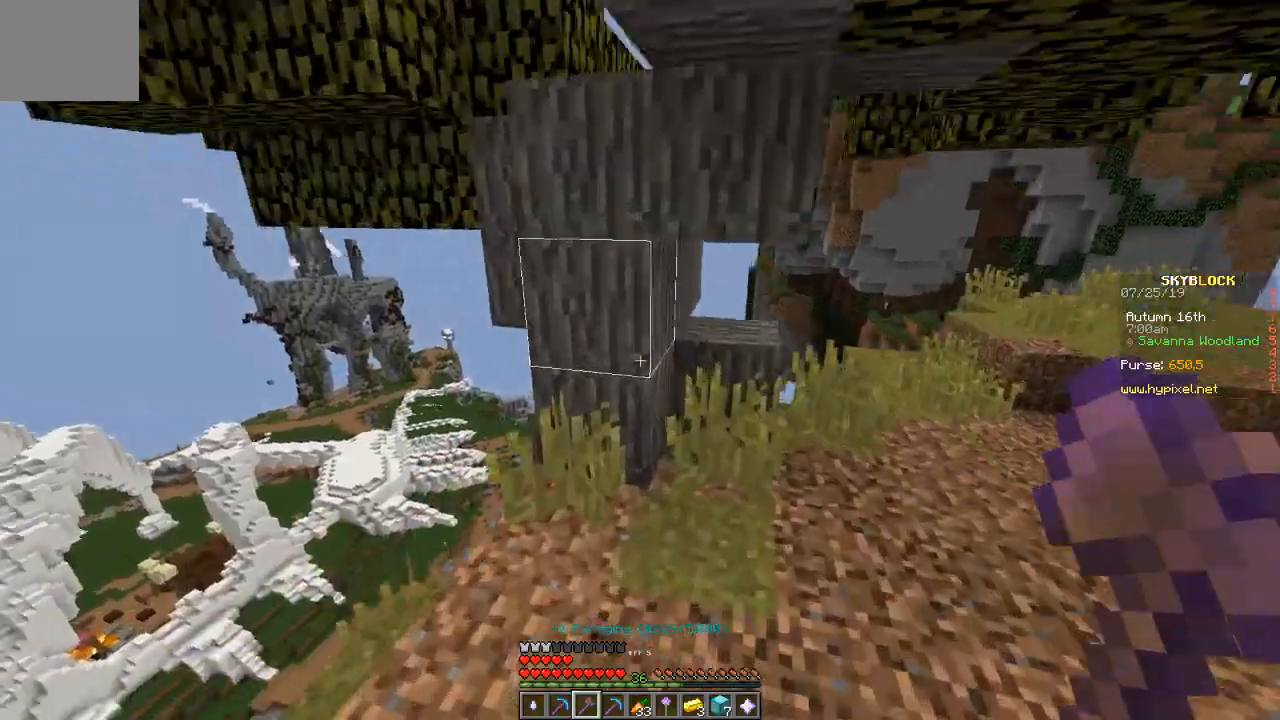
{"keys": [], "events": [[167, "w", "up"]]}